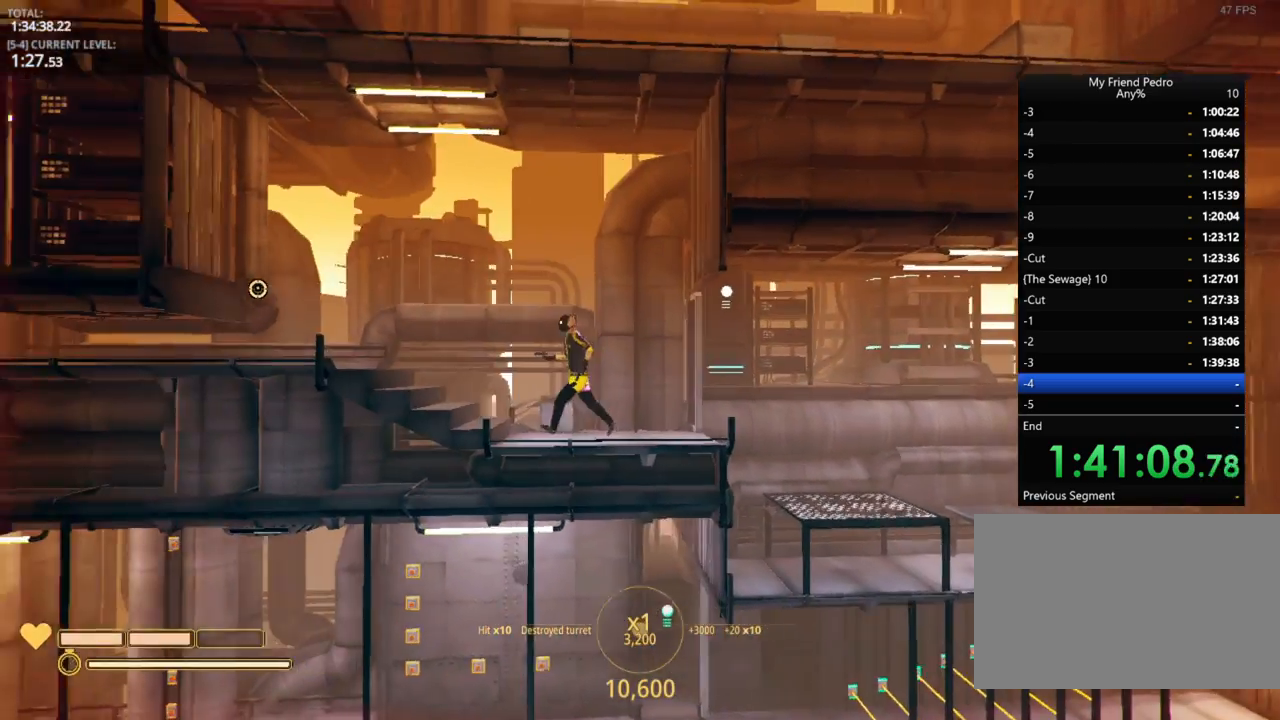
Gameplay with keyboard and mouse; each line is a JSON object with the keys held at the frame after it. "events" lists presses ("down") and releases ("up") of "1", "2", "3", "4", "5", "a", "alt", "c", "caps_lock", "ctrl", "d", "e", "f", "g", "q", "r", "s", "shift", "space", "t", "tab", "v", "w", "x" and "z" between this image and that frame as [ms after this image, input, new state], when the widget could be followed in between. No other keys are recorded. "mouse_move" is the direction in which the mouse moves at that frame (one of eight, or "still"), when it could be read. Mouse buttons are not recorded.
{"keys": ["a"], "mouse_move": "left", "events": [[400, "space", "up"]]}
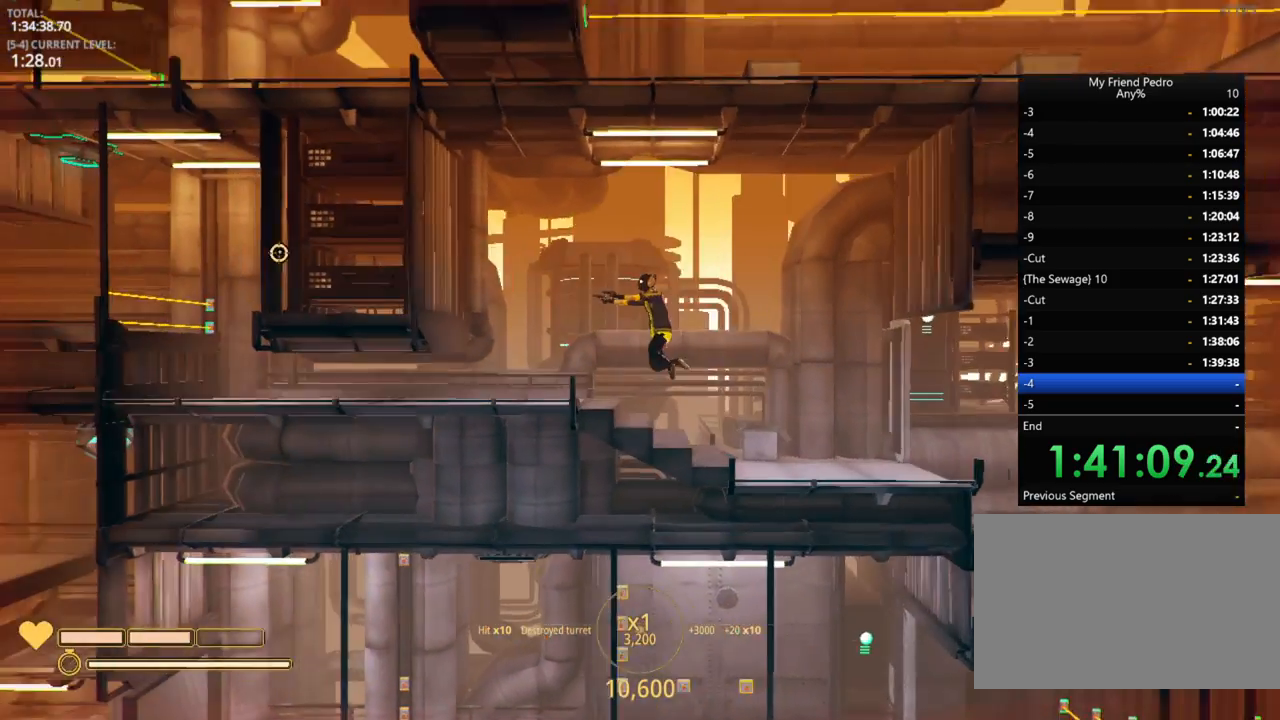
{"keys": ["a", "shift"], "mouse_move": "still", "events": [[466, "shift", "down"]]}
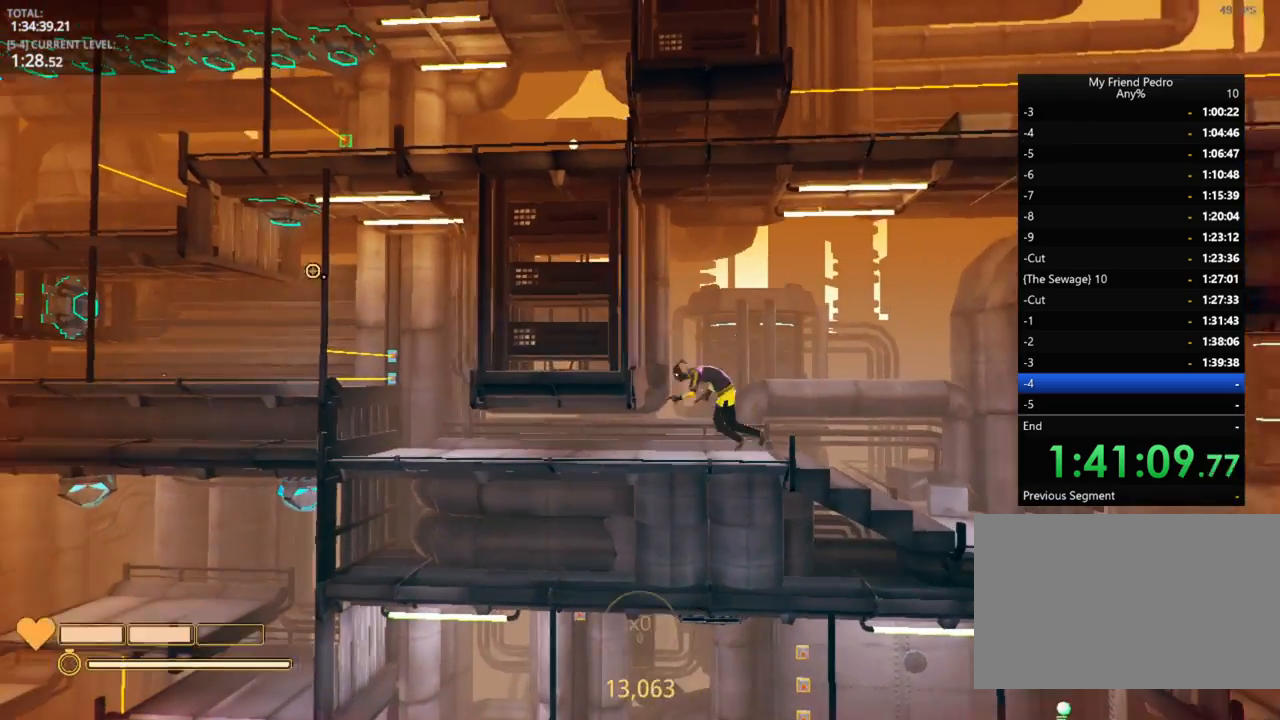
{"keys": ["a", "shift"], "mouse_move": "still", "events": []}
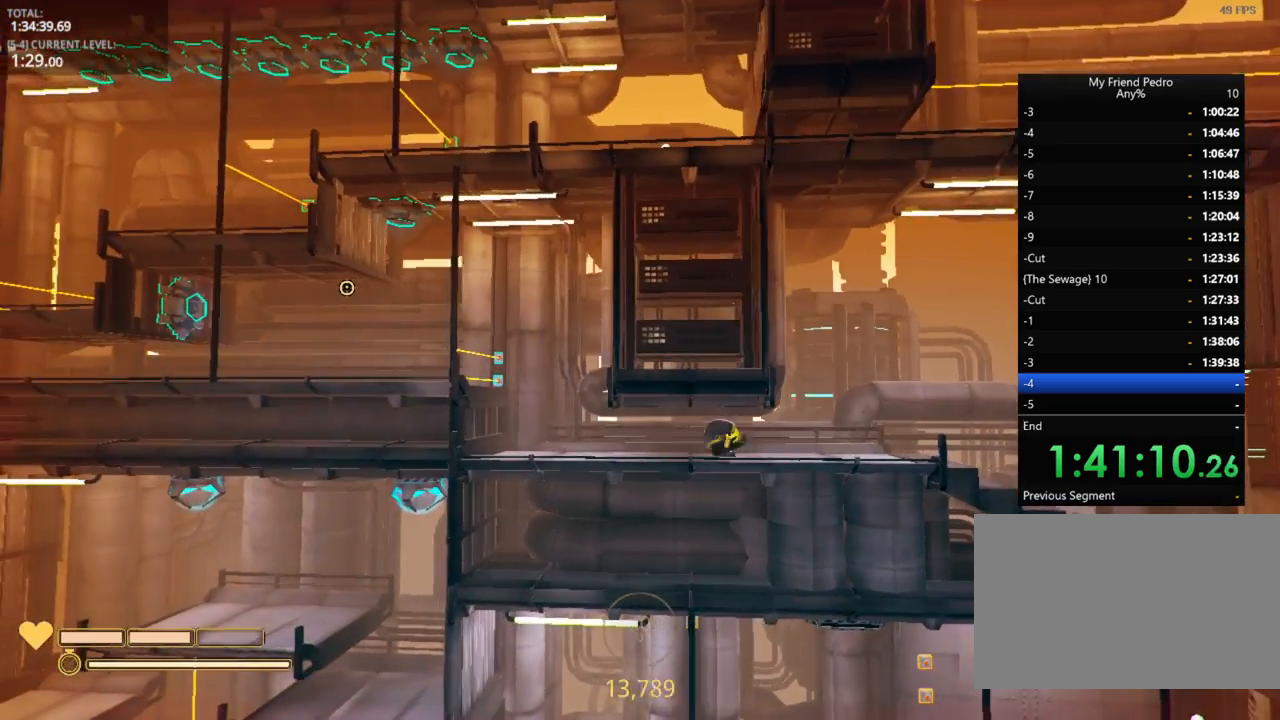
{"keys": ["a"], "mouse_move": "still", "events": [[500, "shift", "up"]]}
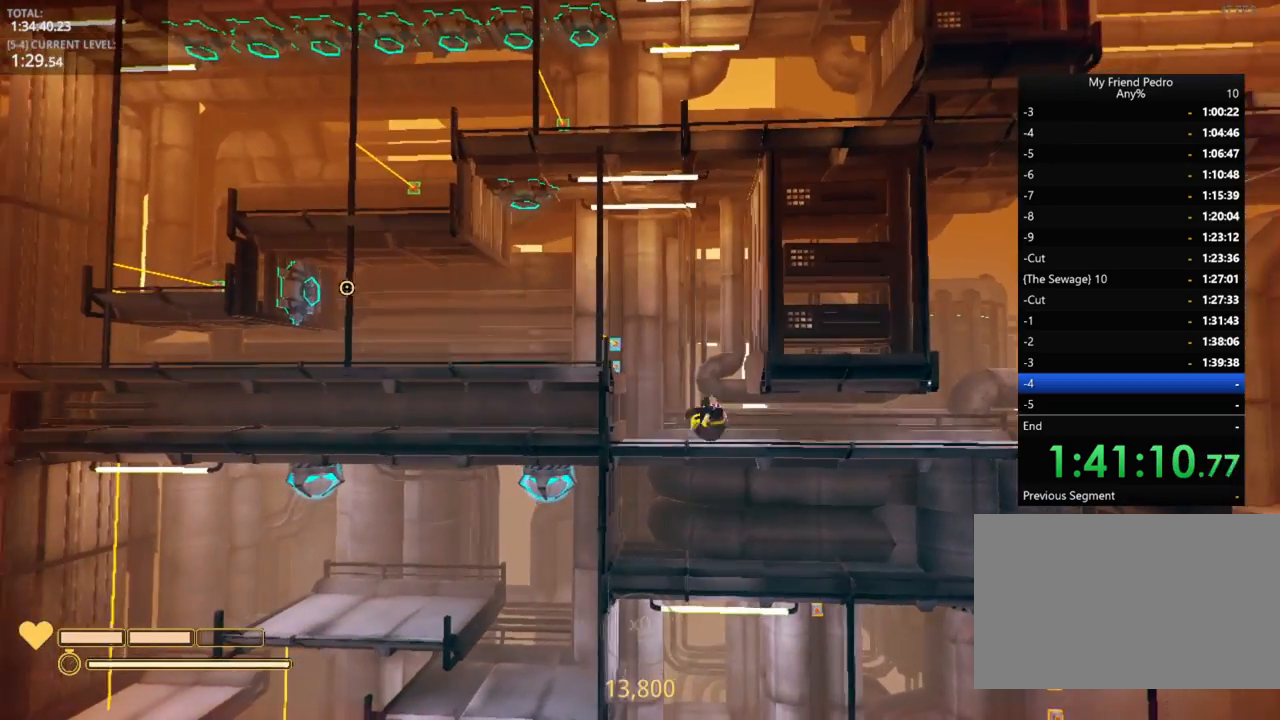
{"keys": ["d", "space"], "mouse_move": "still", "events": [[150, "a", "up"], [150, "d", "down"], [466, "space", "down"]]}
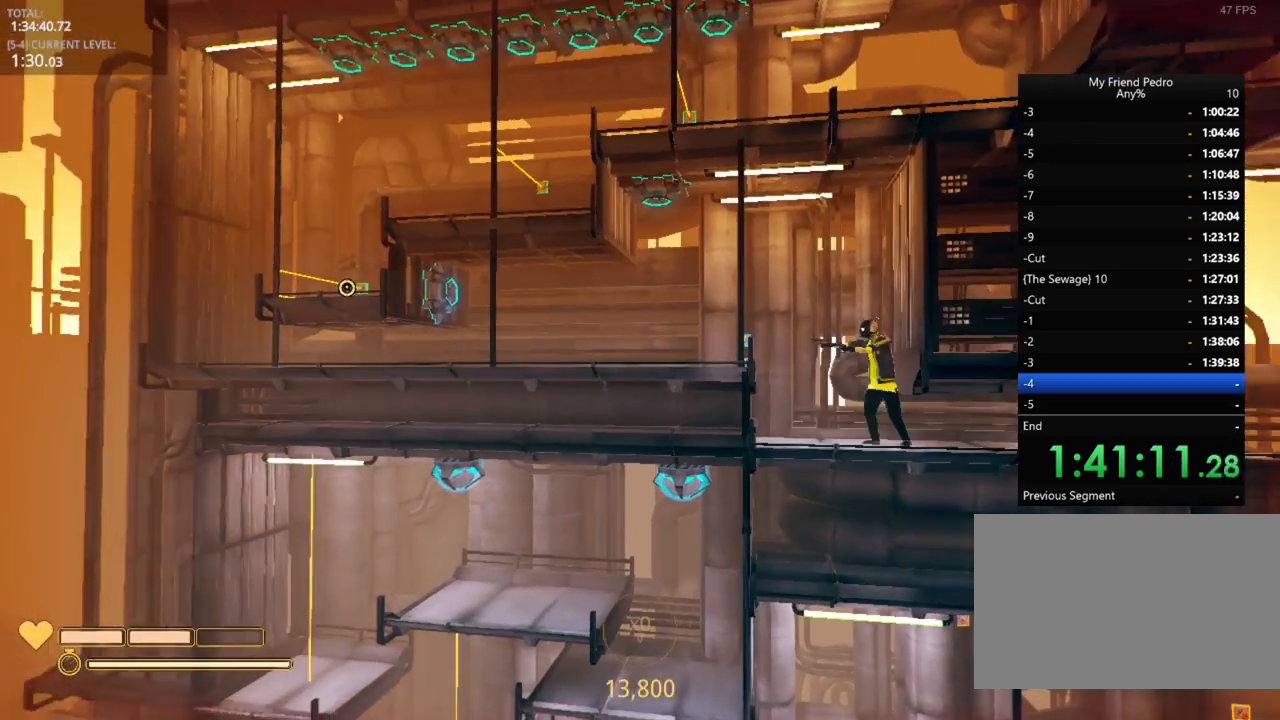
{"keys": ["a", "space"], "mouse_move": "still", "events": [[233, "space", "up"], [333, "space", "down"], [400, "a", "down"], [450, "d", "up"]]}
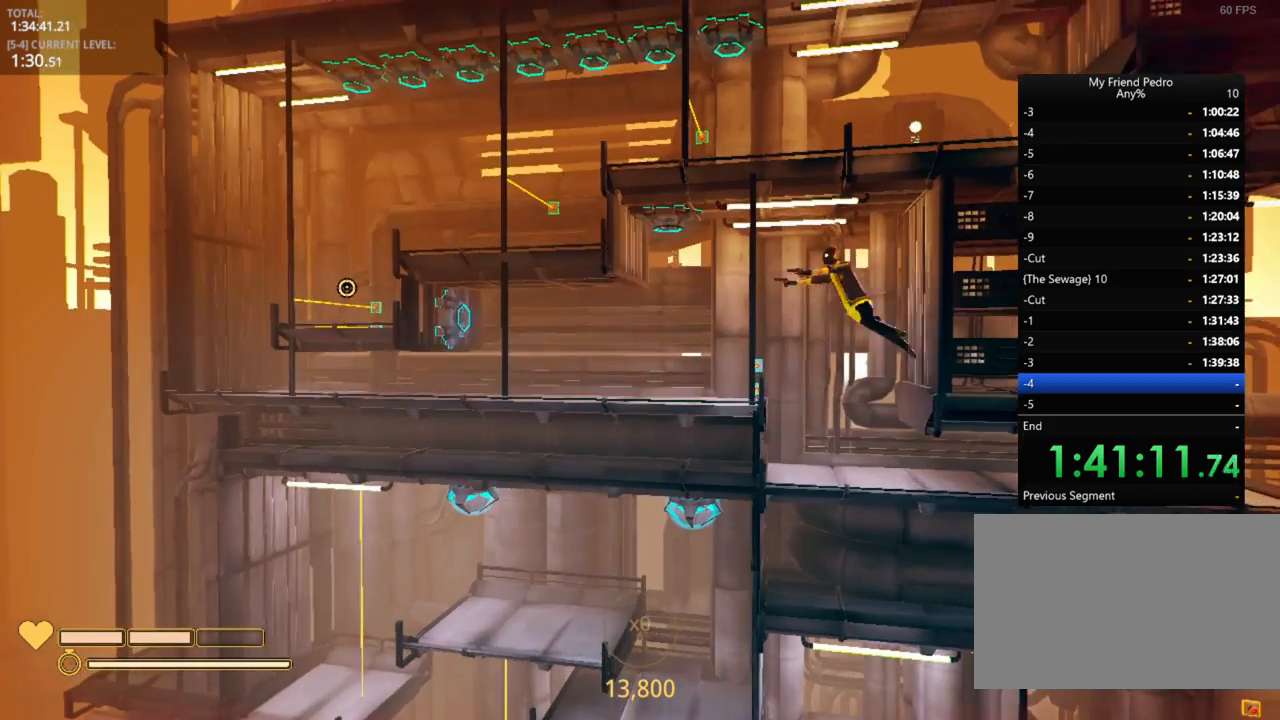
{"keys": ["a"], "mouse_move": "still", "events": [[233, "space", "up"]]}
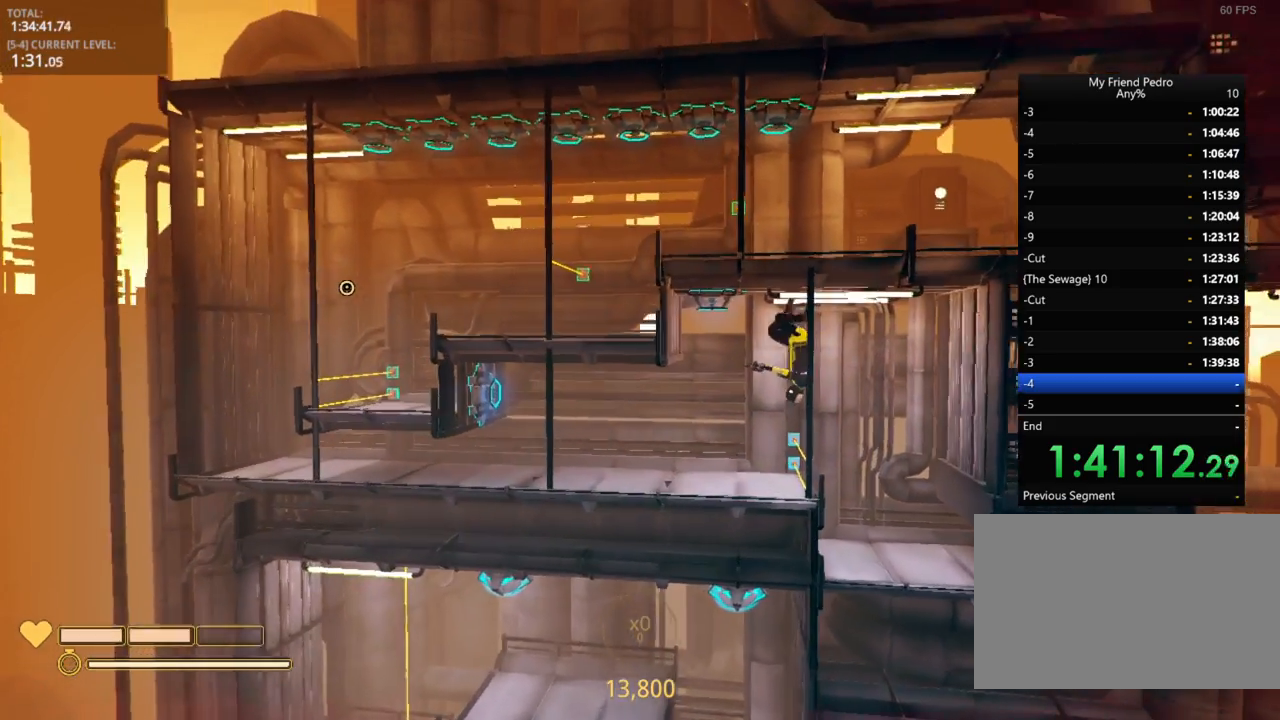
{"keys": ["a", "shift"], "mouse_move": "still", "events": [[383, "shift", "down"]]}
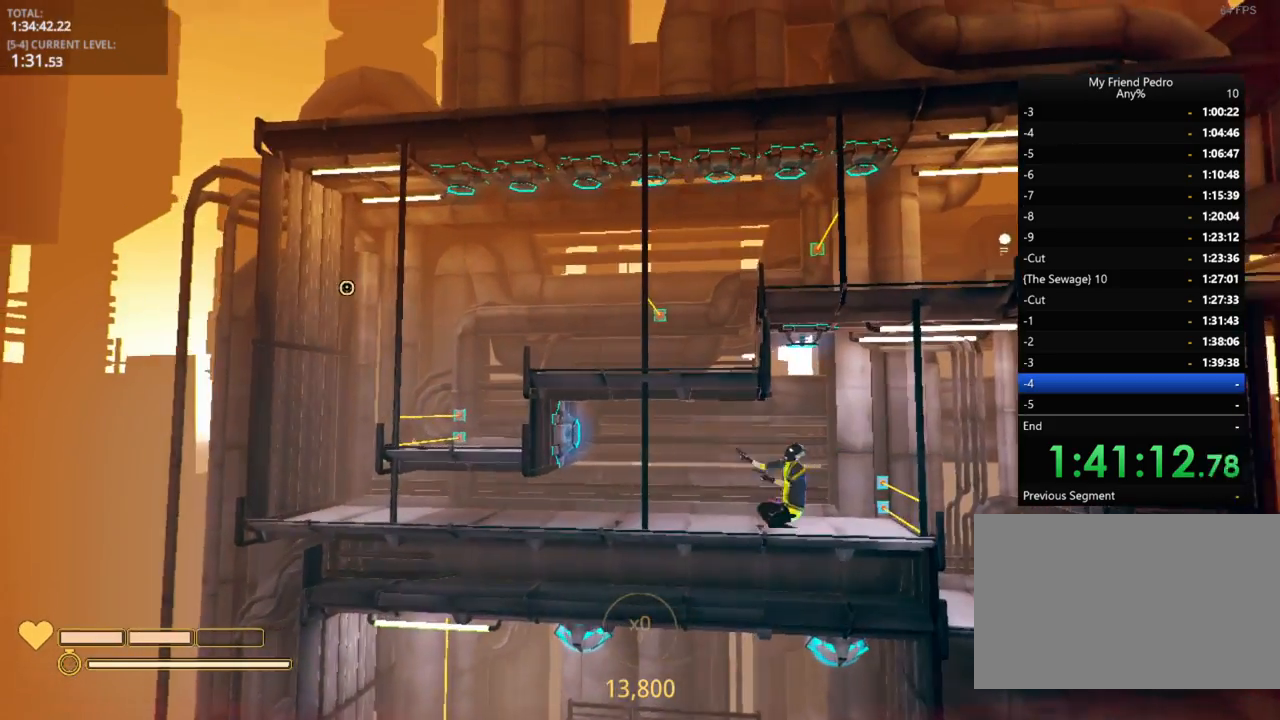
{"keys": ["a", "shift"], "mouse_move": "still", "events": []}
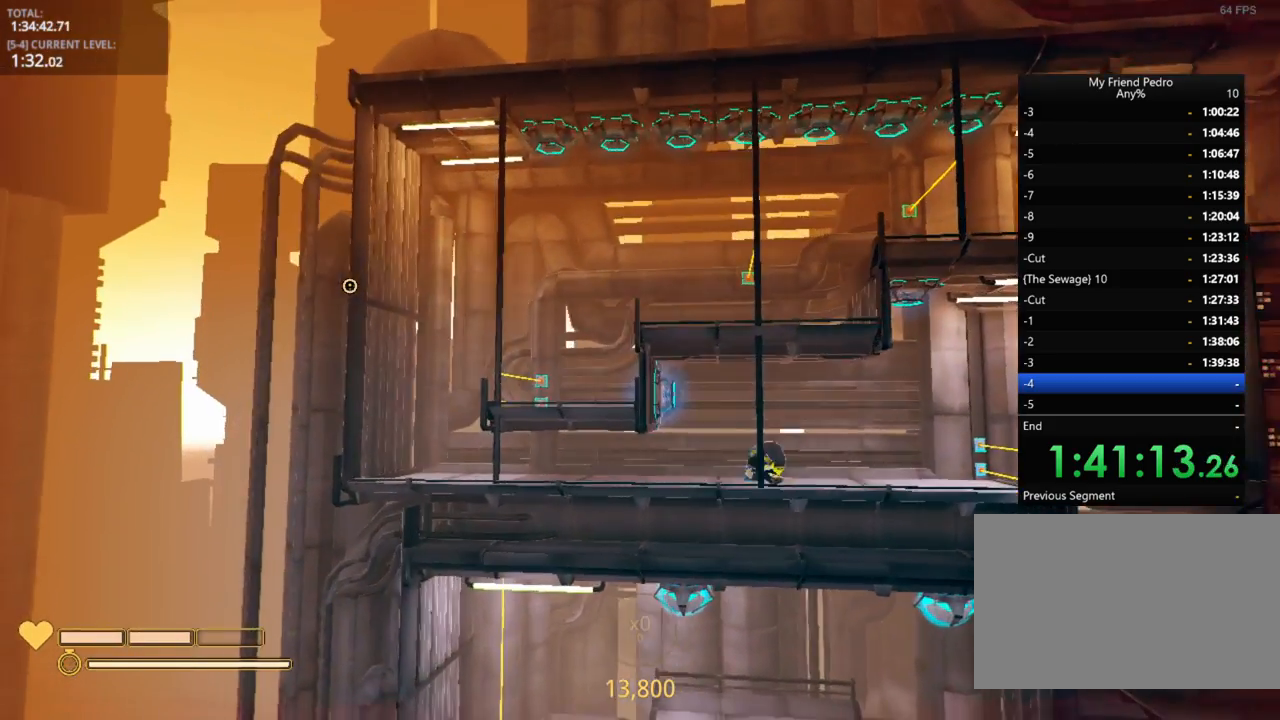
{"keys": ["a", "shift"], "mouse_move": "still", "events": []}
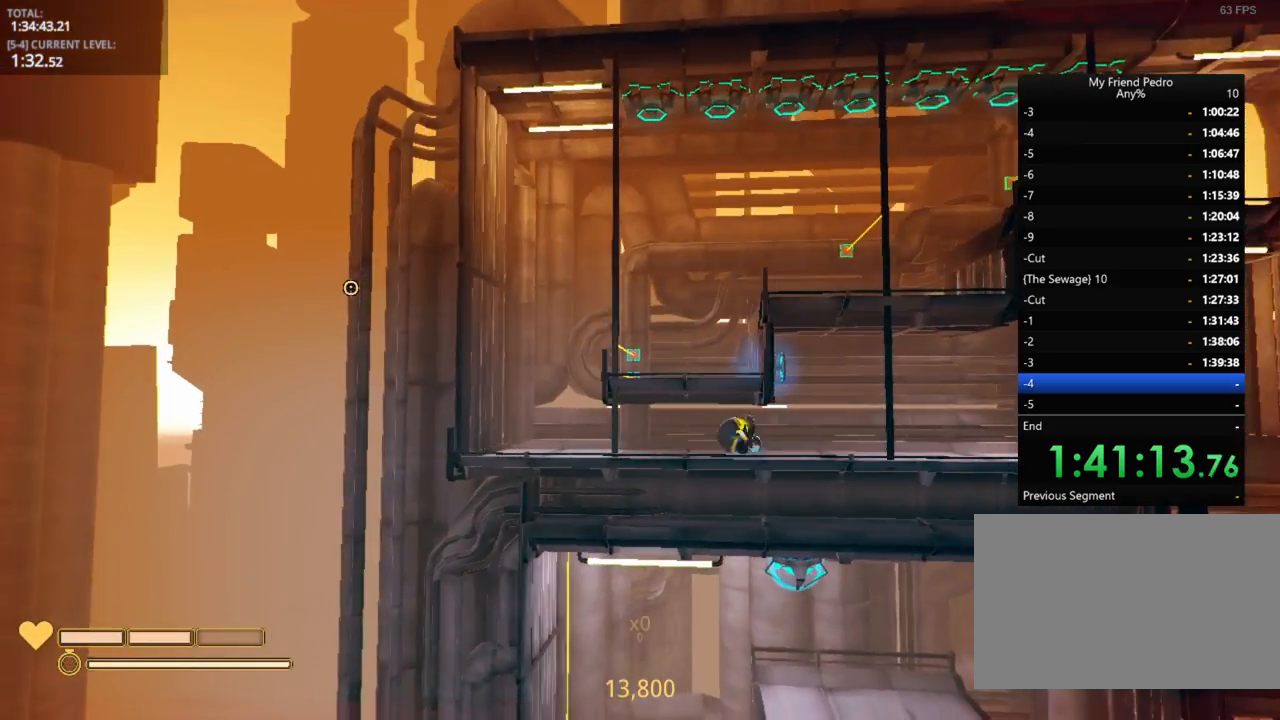
{"keys": ["a", "shift"], "mouse_move": "still", "events": []}
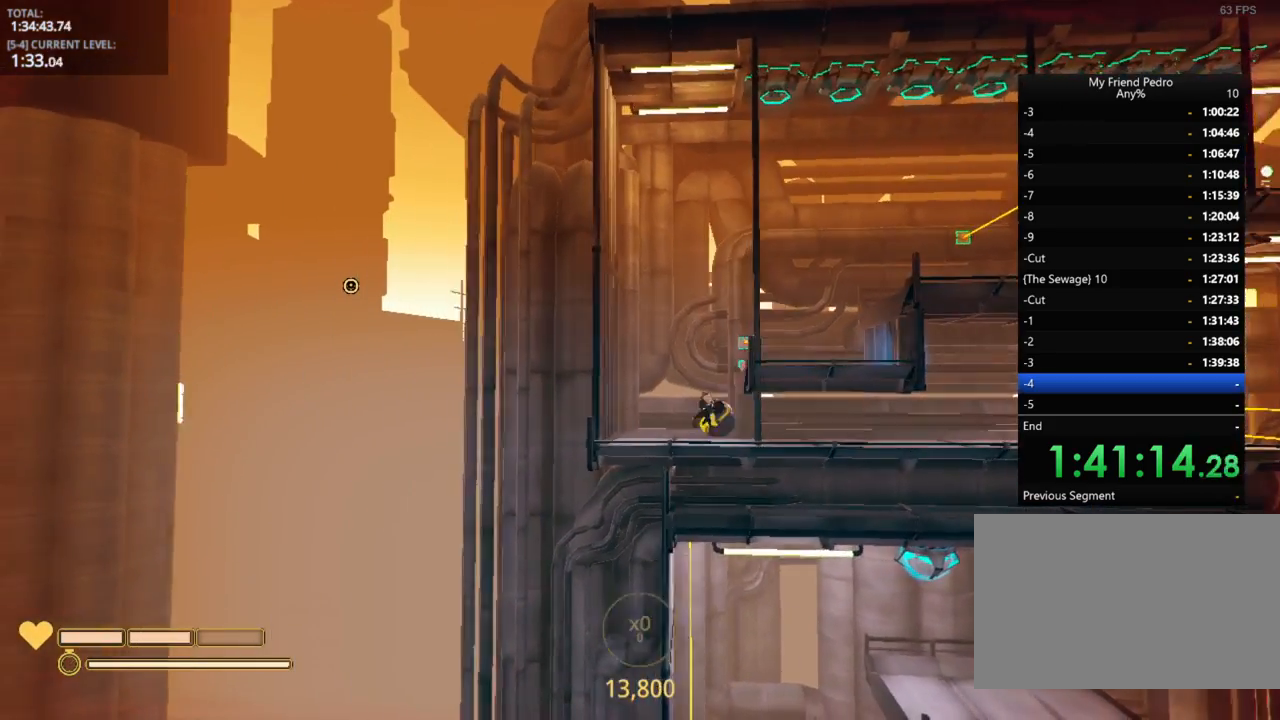
{"keys": ["a"], "mouse_move": "still", "events": [[33, "shift", "up"], [266, "space", "down"], [500, "space", "up"]]}
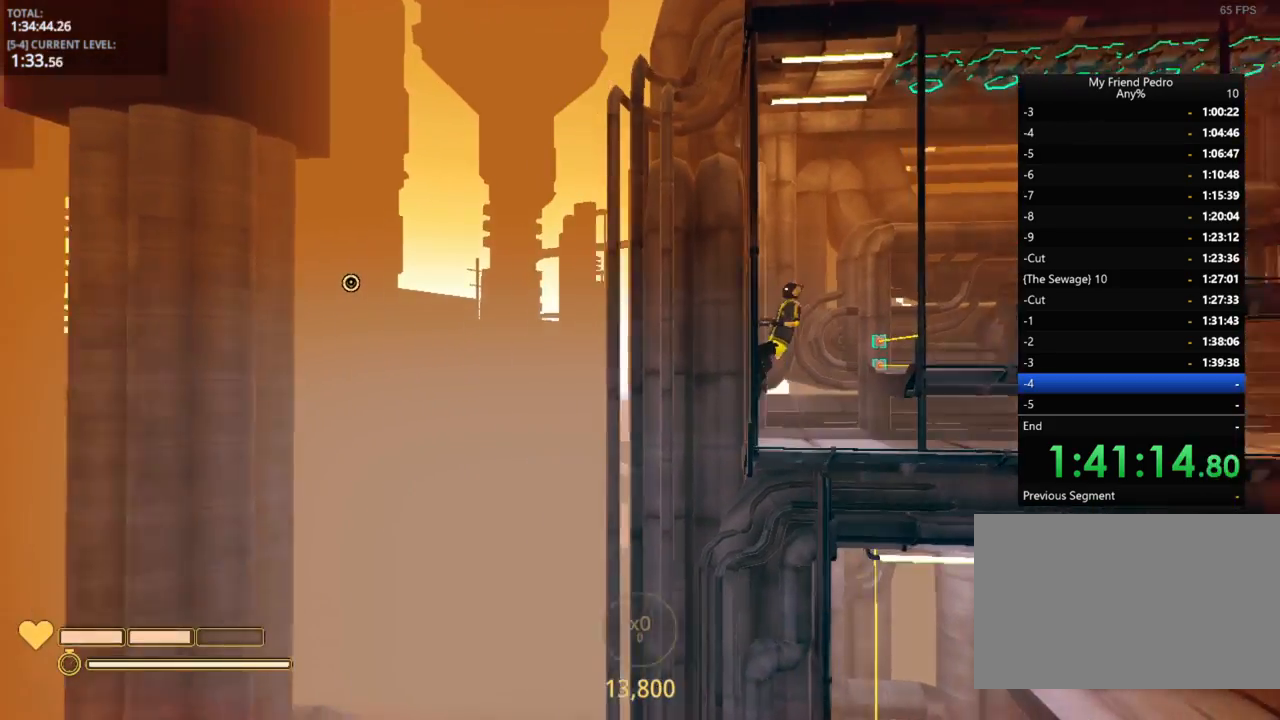
{"keys": ["d"], "mouse_move": "still", "events": [[133, "space", "down"], [183, "d", "down"], [266, "a", "up"], [316, "space", "up"]]}
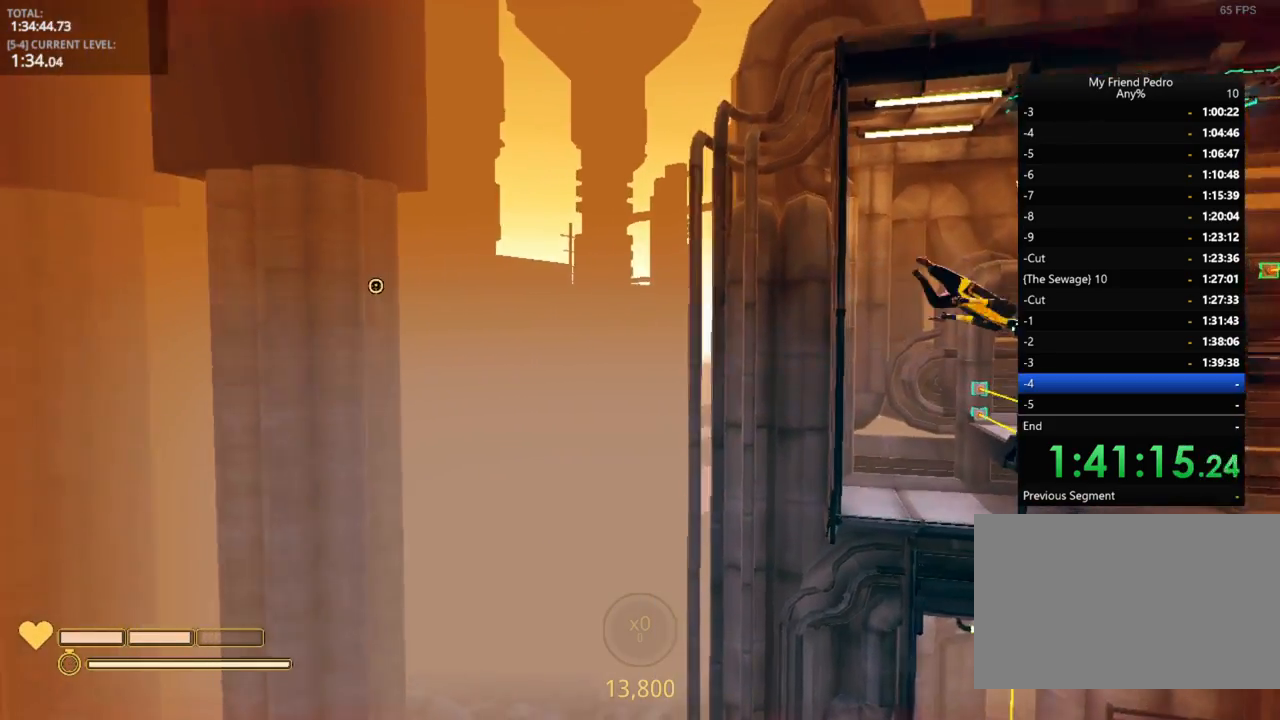
{"keys": ["d"], "mouse_move": "right", "events": []}
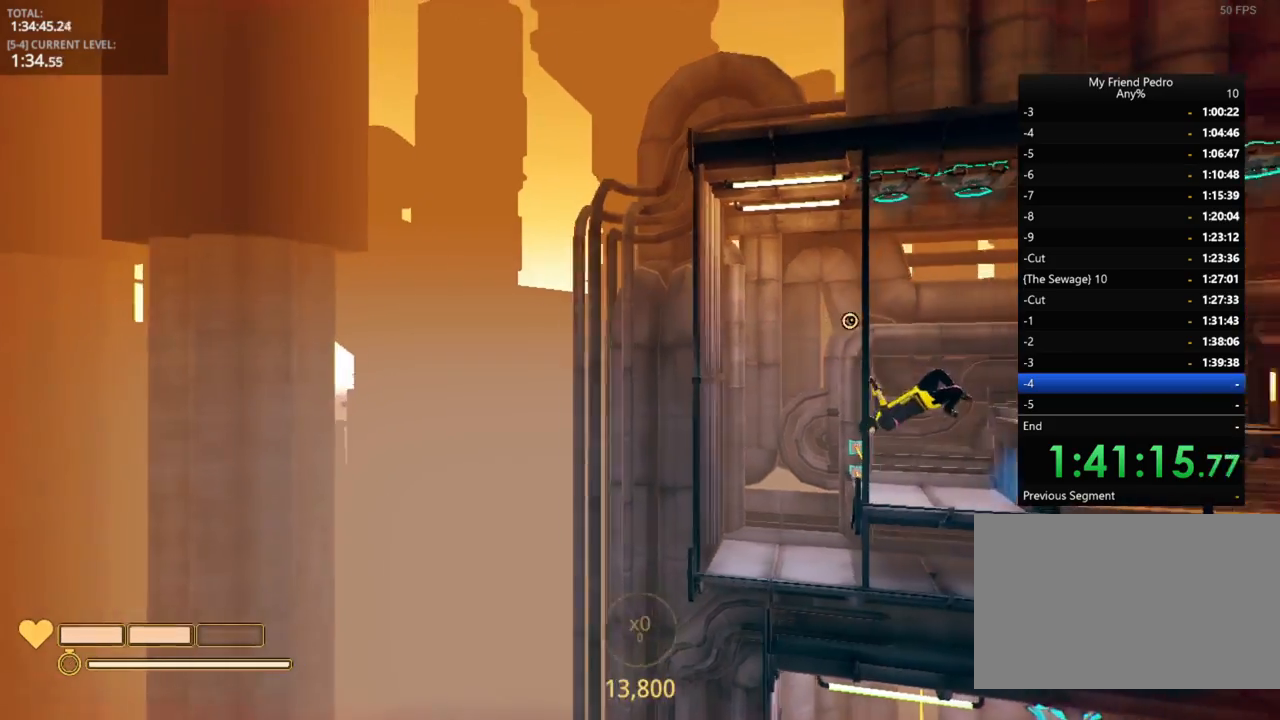
{"keys": ["d", "space"], "mouse_move": "still", "events": [[100, "d", "up"], [316, "d", "down"], [450, "space", "down"]]}
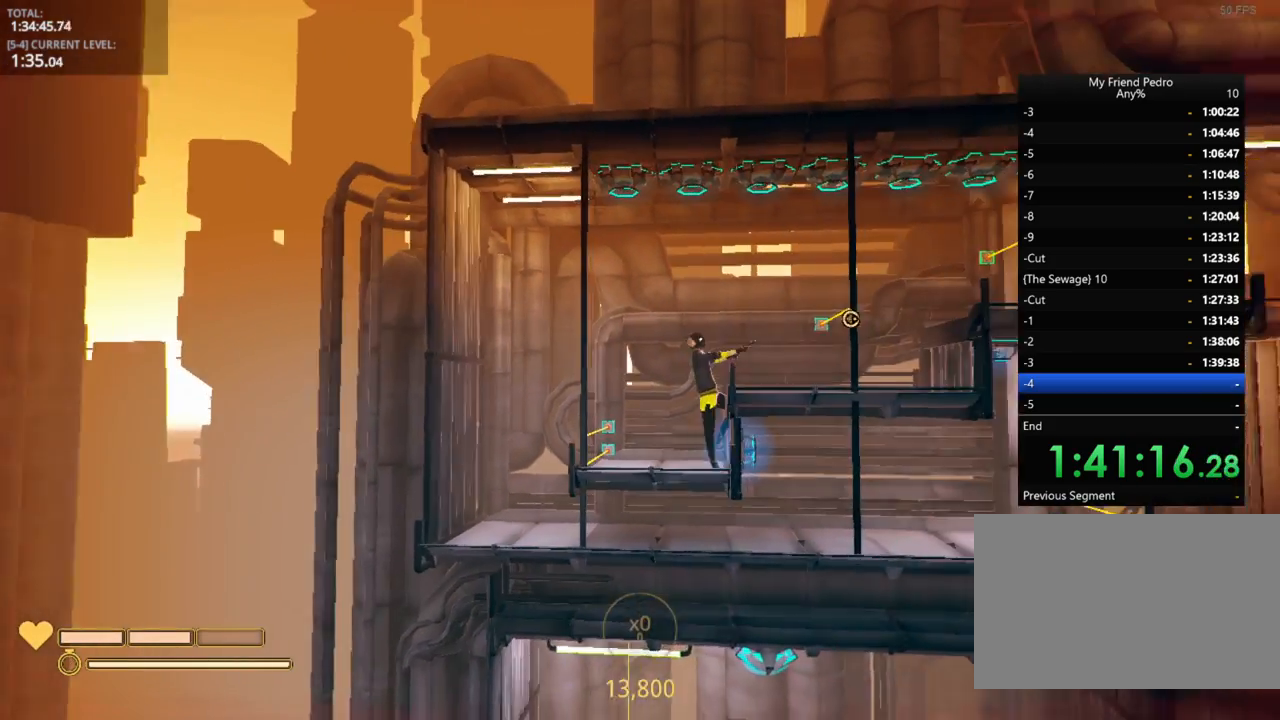
{"keys": ["d", "shift"], "mouse_move": "still", "events": [[100, "space", "up"], [250, "shift", "down"]]}
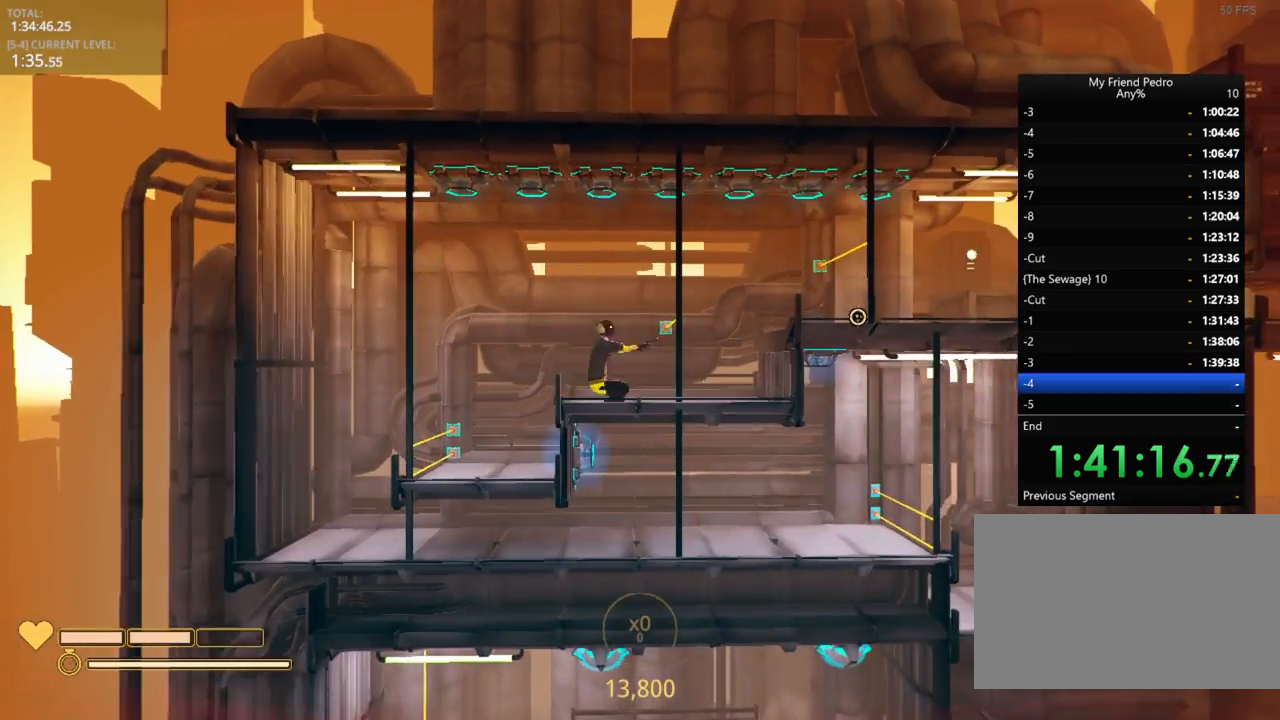
{"keys": ["d", "shift"], "mouse_move": "still", "events": []}
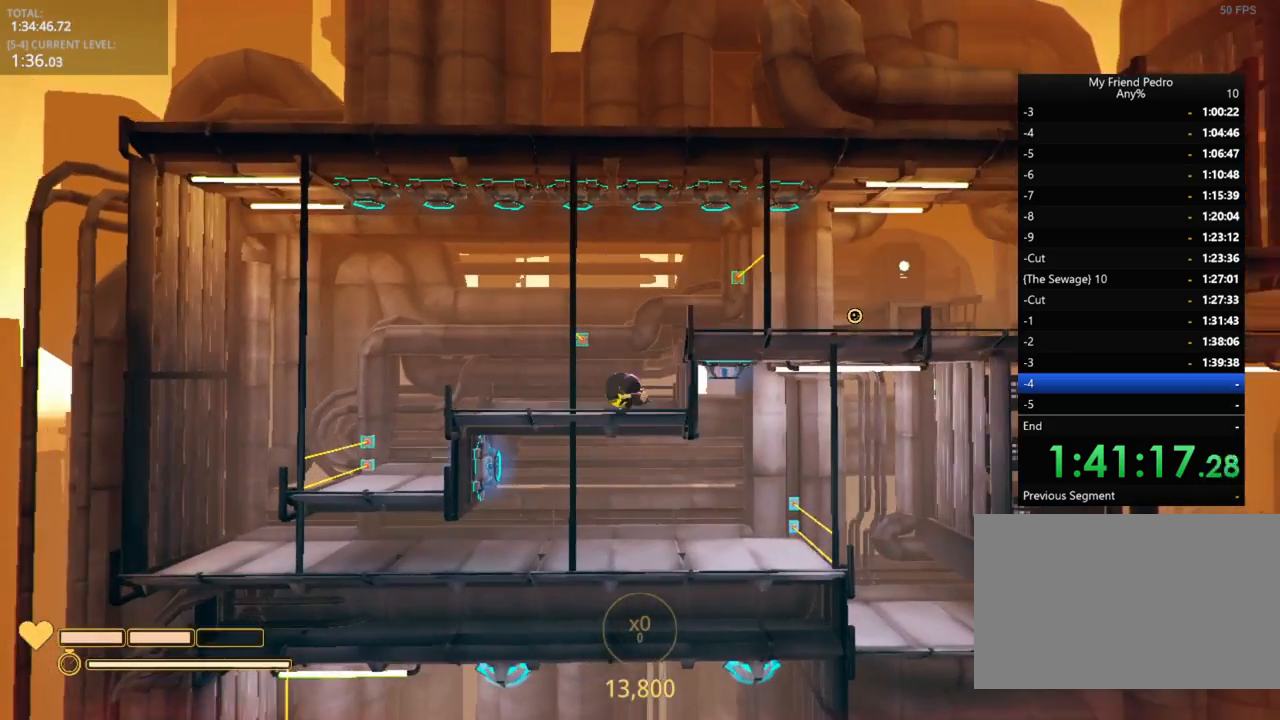
{"keys": ["d", "space"], "mouse_move": "still", "events": [[16, "shift", "up"], [283, "space", "down"]]}
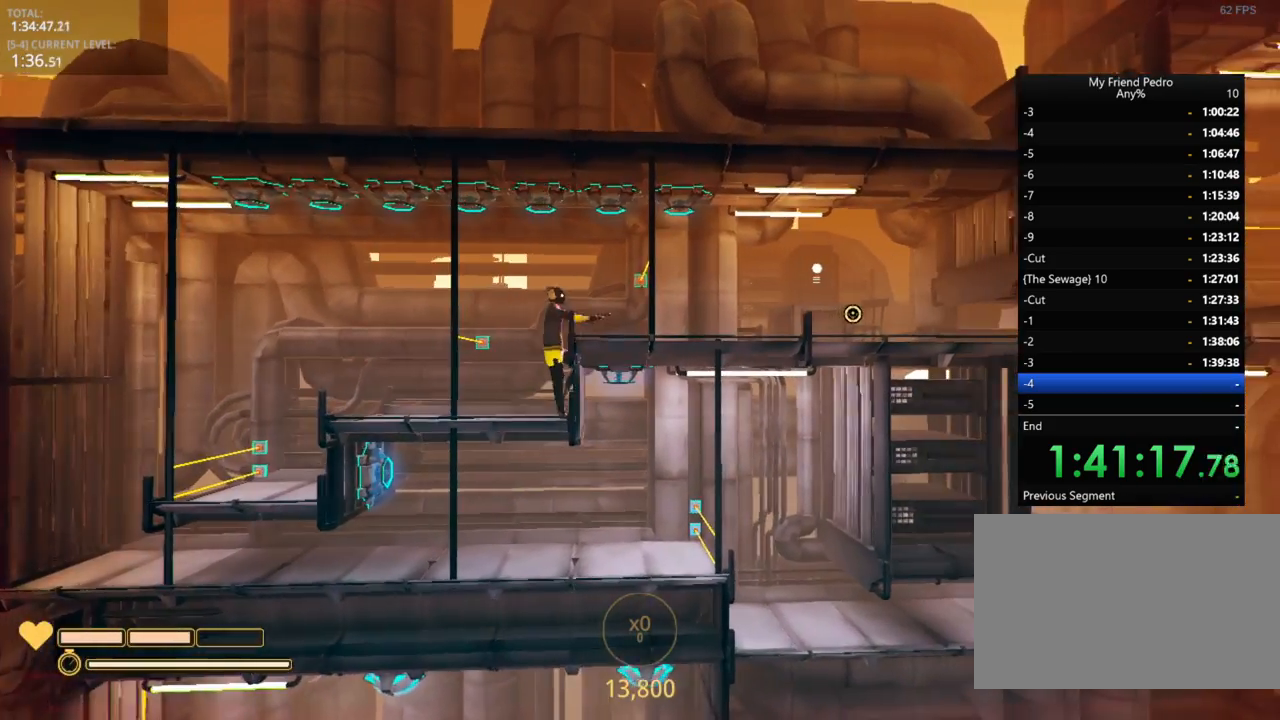
{"keys": ["d", "shift"], "mouse_move": "still", "events": [[50, "space", "up"], [233, "shift", "down"]]}
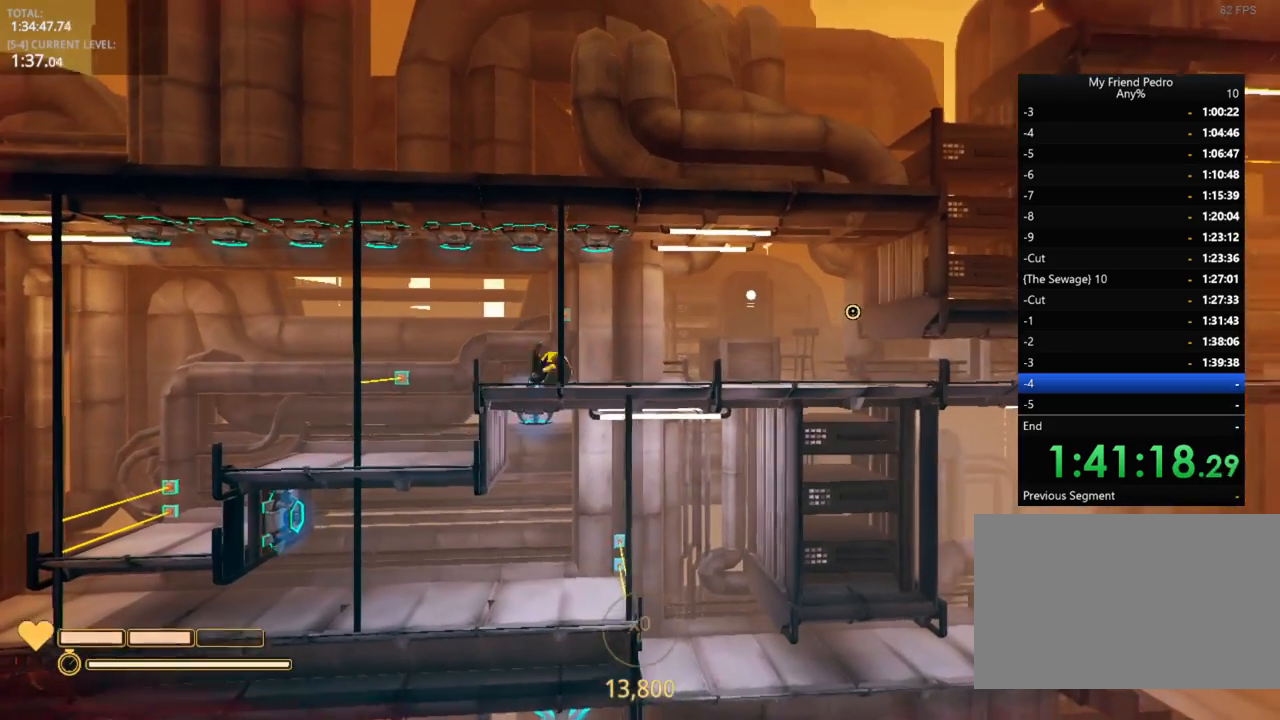
{"keys": ["d"], "mouse_move": "still", "events": [[400, "shift", "up"]]}
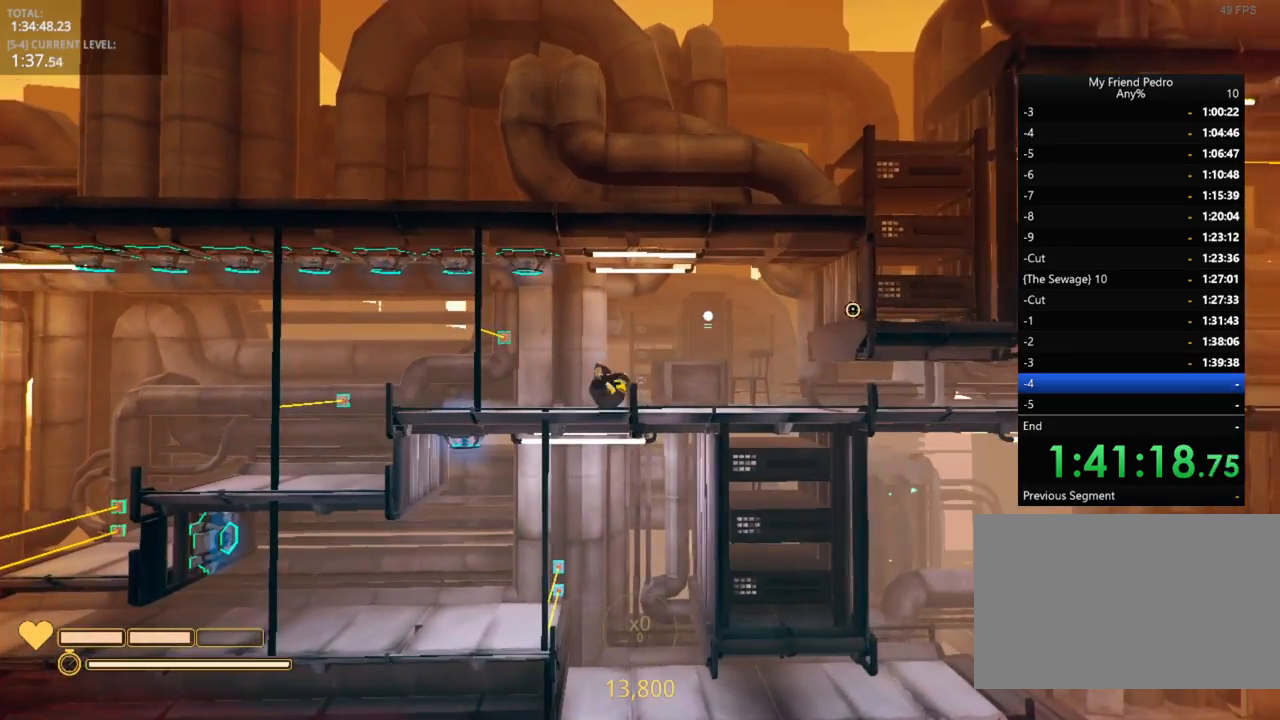
{"keys": ["d"], "mouse_move": "still", "events": []}
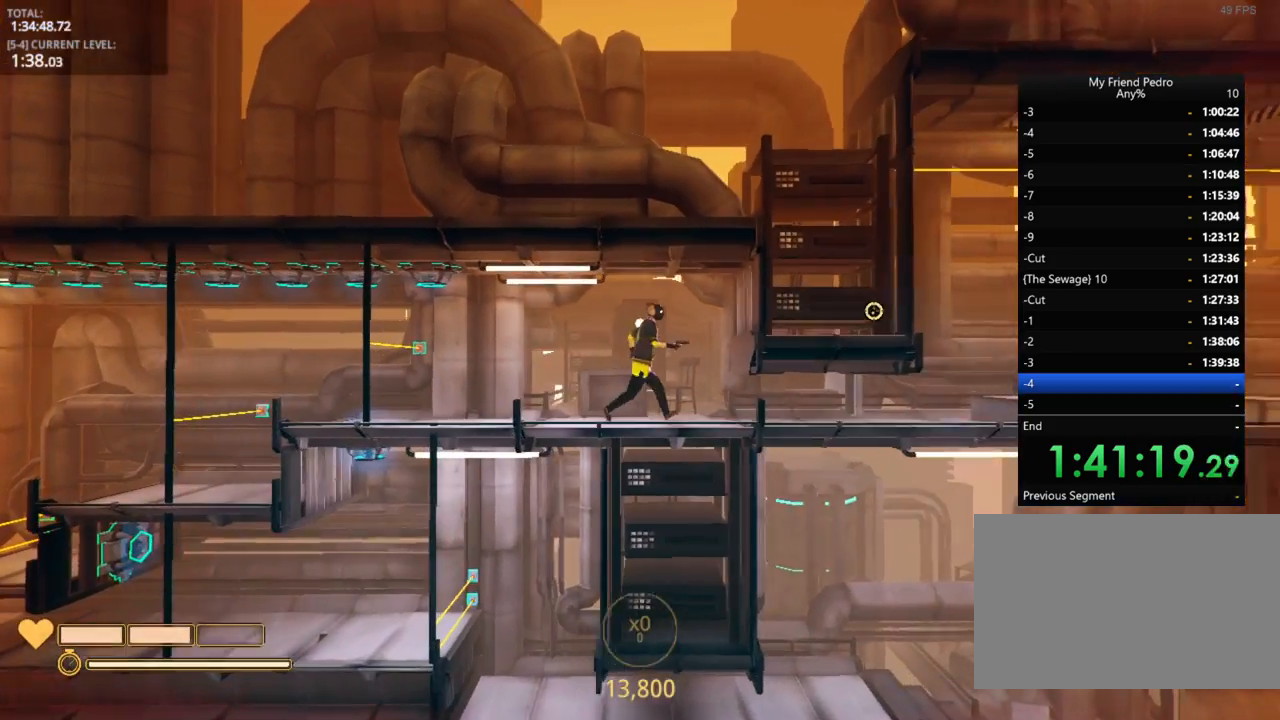
{"keys": ["d", "shift"], "mouse_move": "still", "events": [[133, "shift", "down"]]}
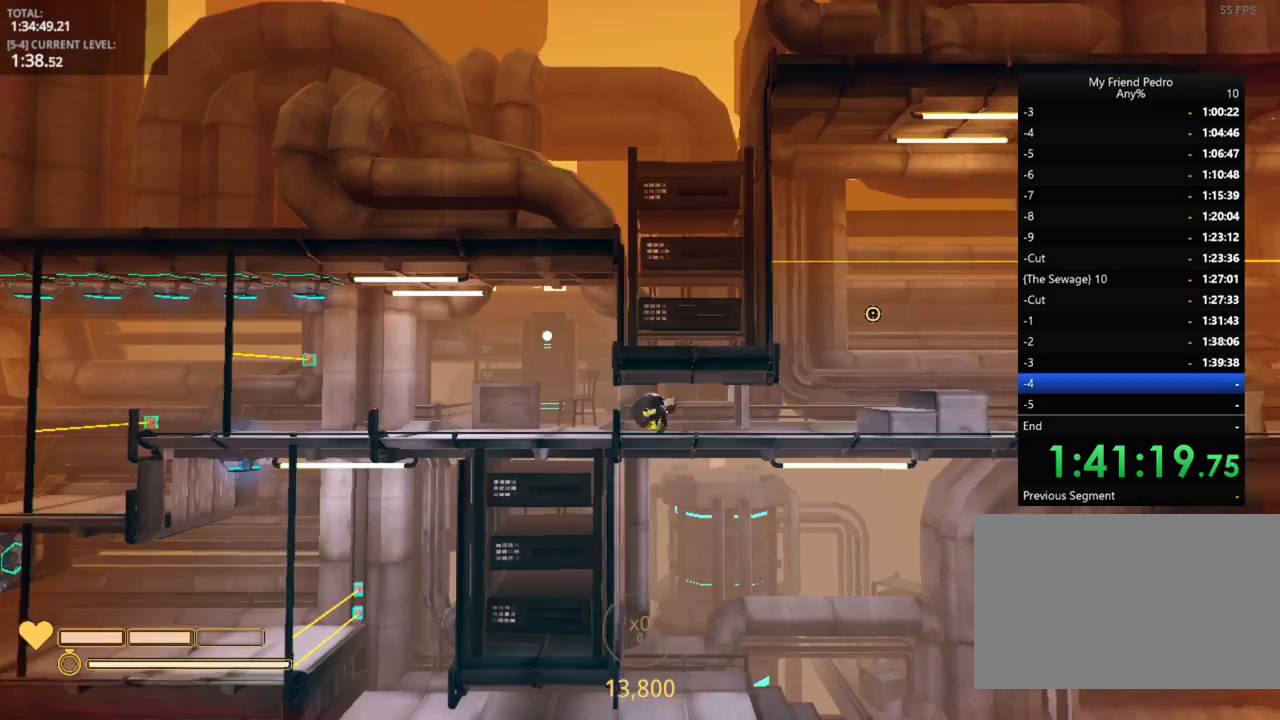
{"keys": ["a", "shift"], "mouse_move": "still", "events": [[166, "d", "up"], [216, "a", "down"]]}
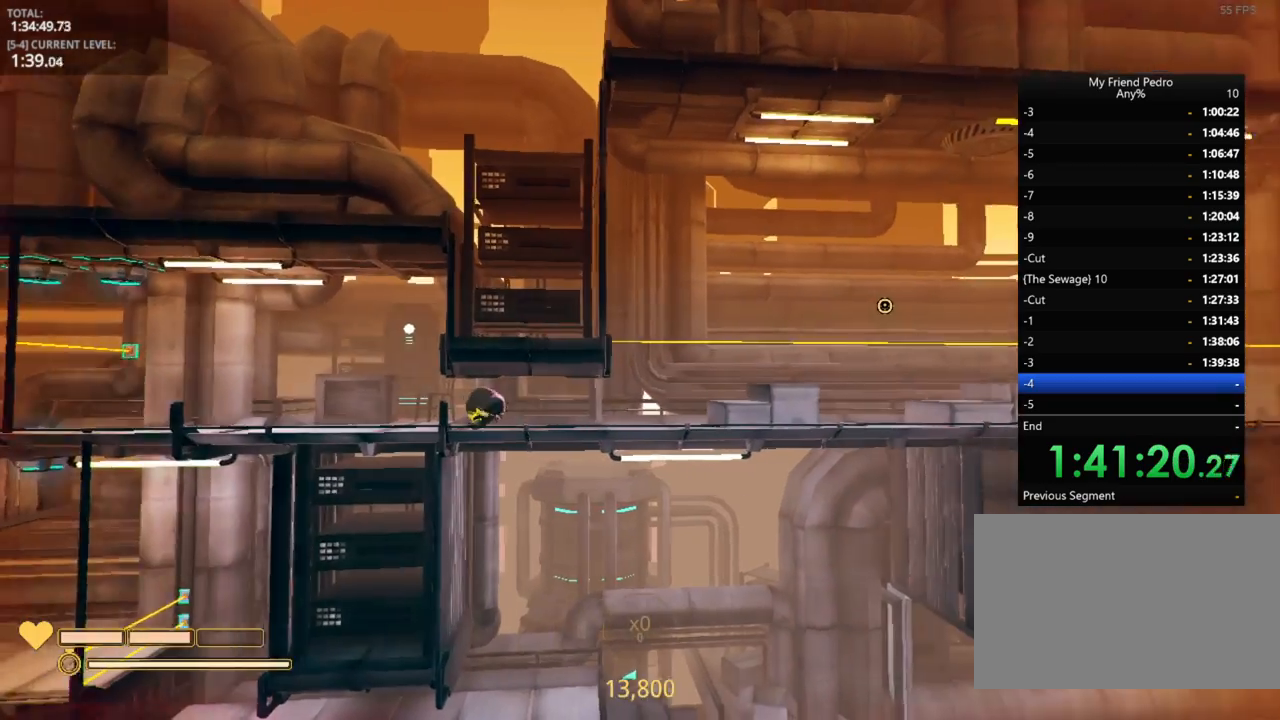
{"keys": ["d", "shift"], "mouse_move": "still", "events": [[66, "a", "up"], [316, "d", "down"]]}
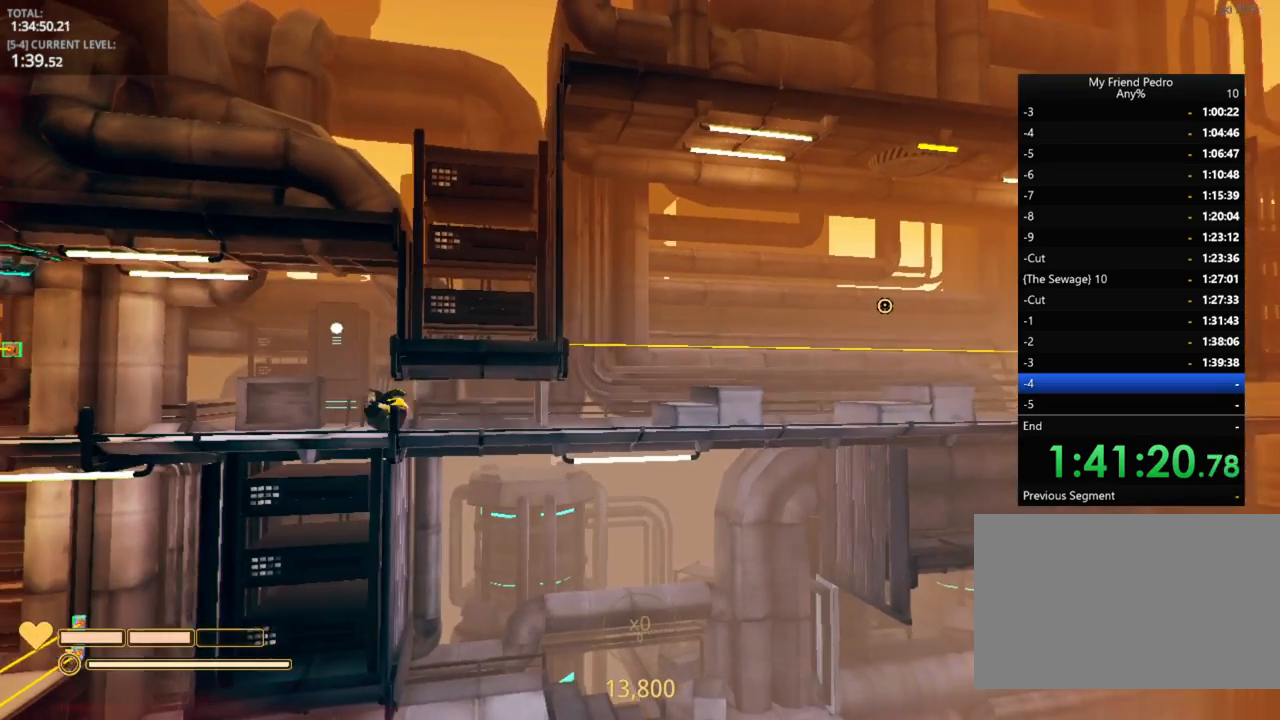
{"keys": ["d", "shift"], "mouse_move": "still", "events": []}
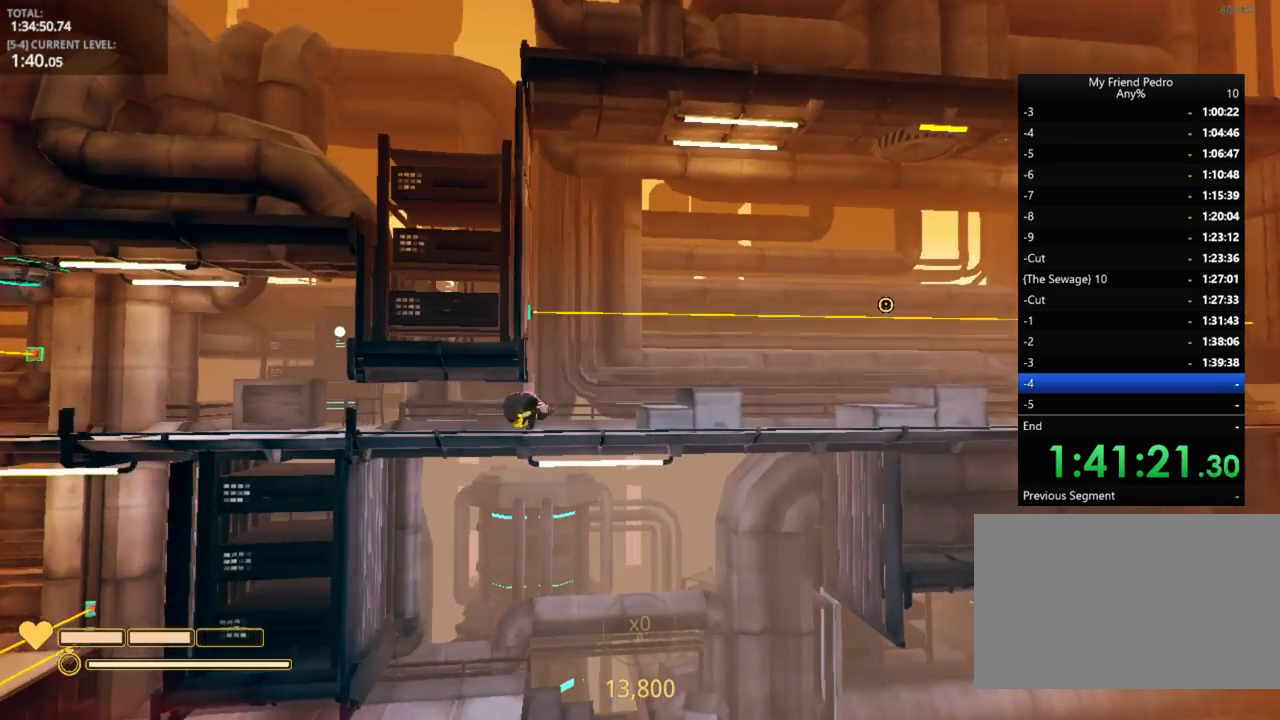
{"keys": ["d", "space"], "mouse_move": "still", "events": [[116, "shift", "up"], [266, "space", "down"]]}
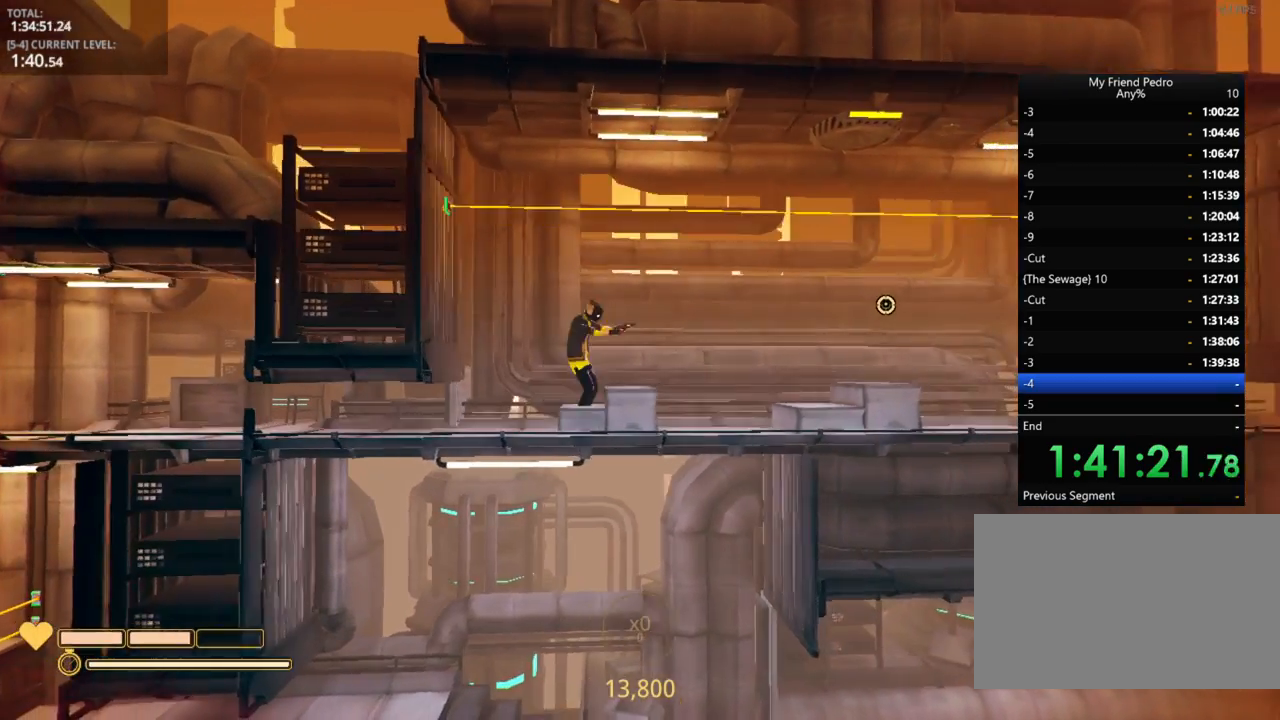
{"keys": ["d"], "mouse_move": "still", "events": [[50, "space", "up"]]}
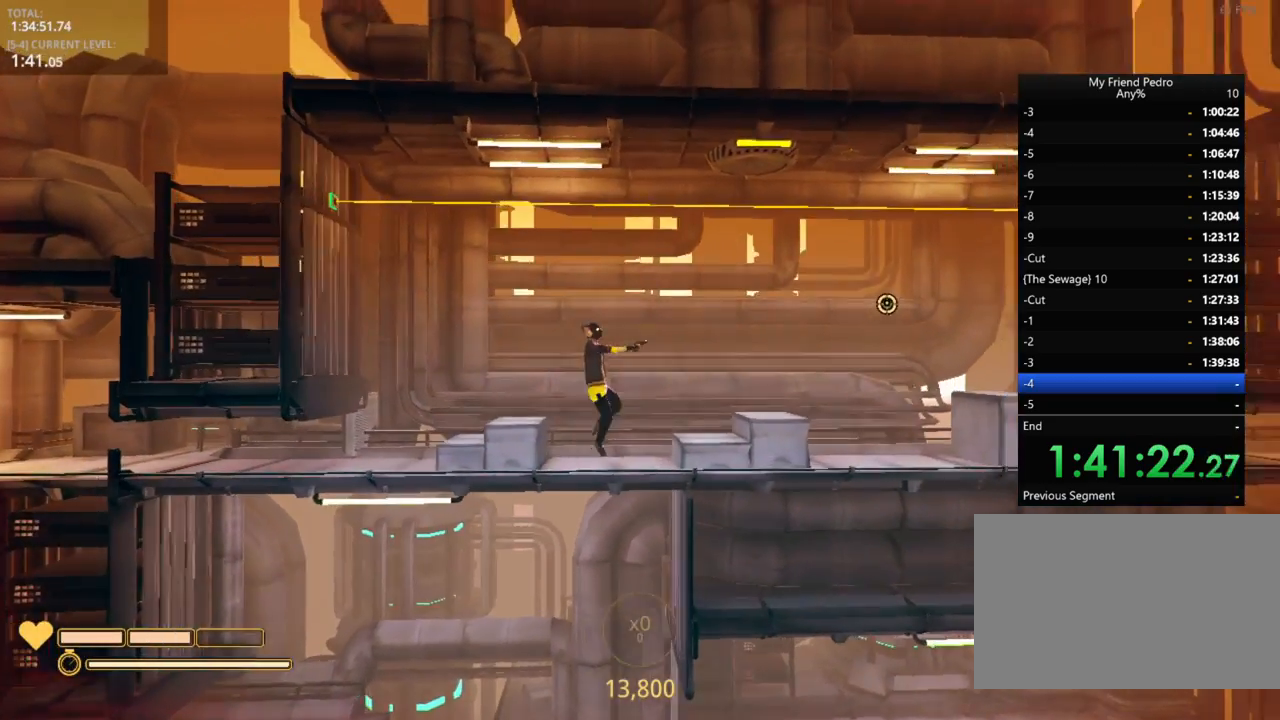
{"keys": ["d", "space"], "mouse_move": "still", "events": [[150, "space", "down"]]}
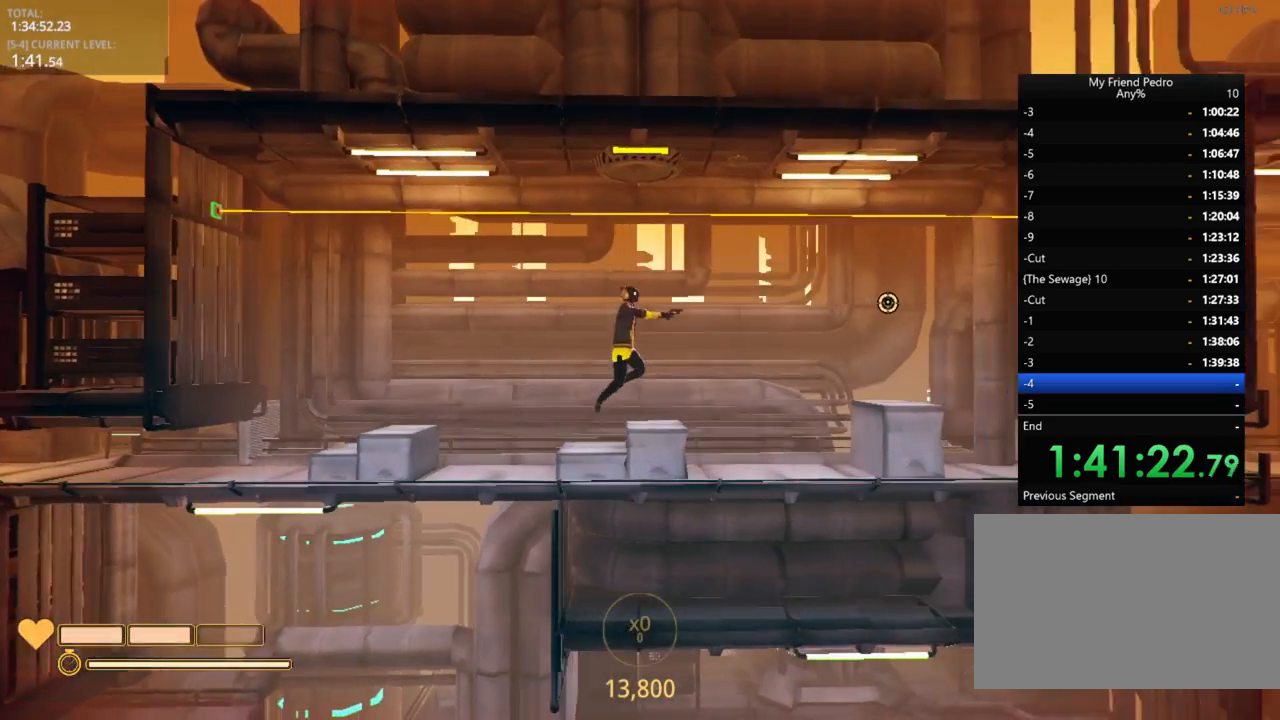
{"keys": ["d", "shift"], "mouse_move": "still", "events": [[83, "space", "up"], [366, "shift", "down"]]}
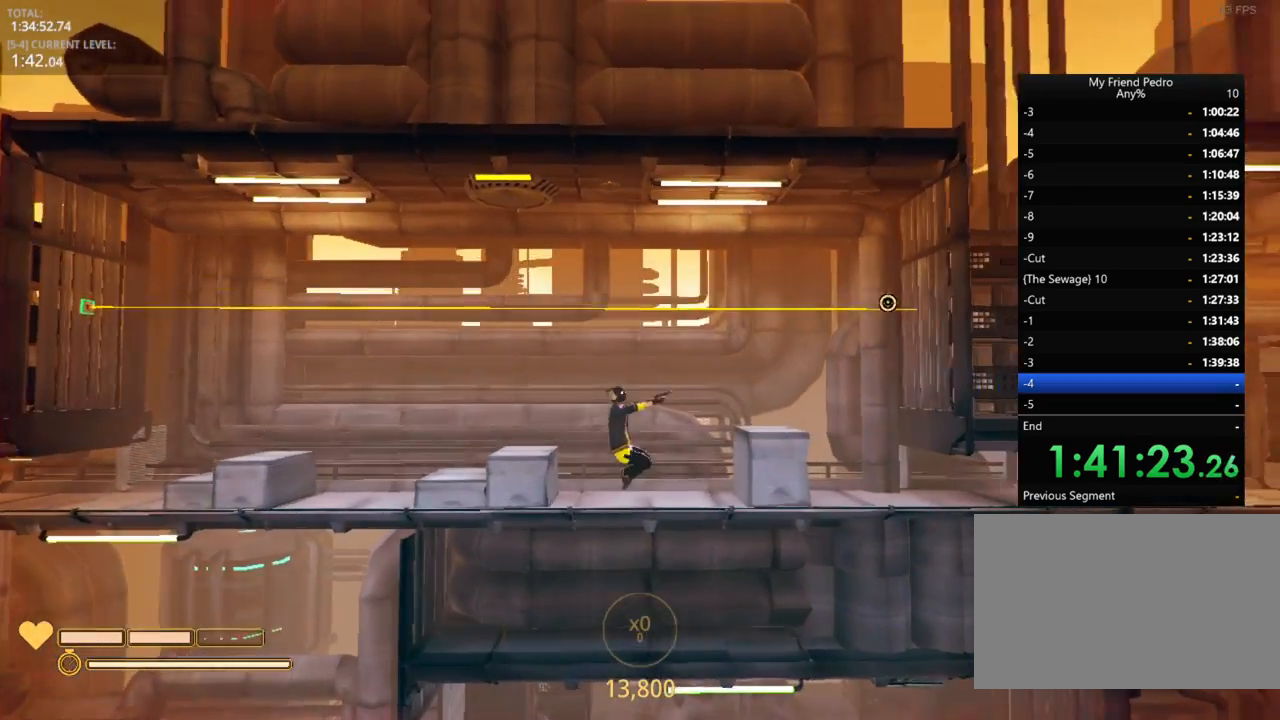
{"keys": ["shift"], "mouse_move": "still", "events": [[316, "d", "up"]]}
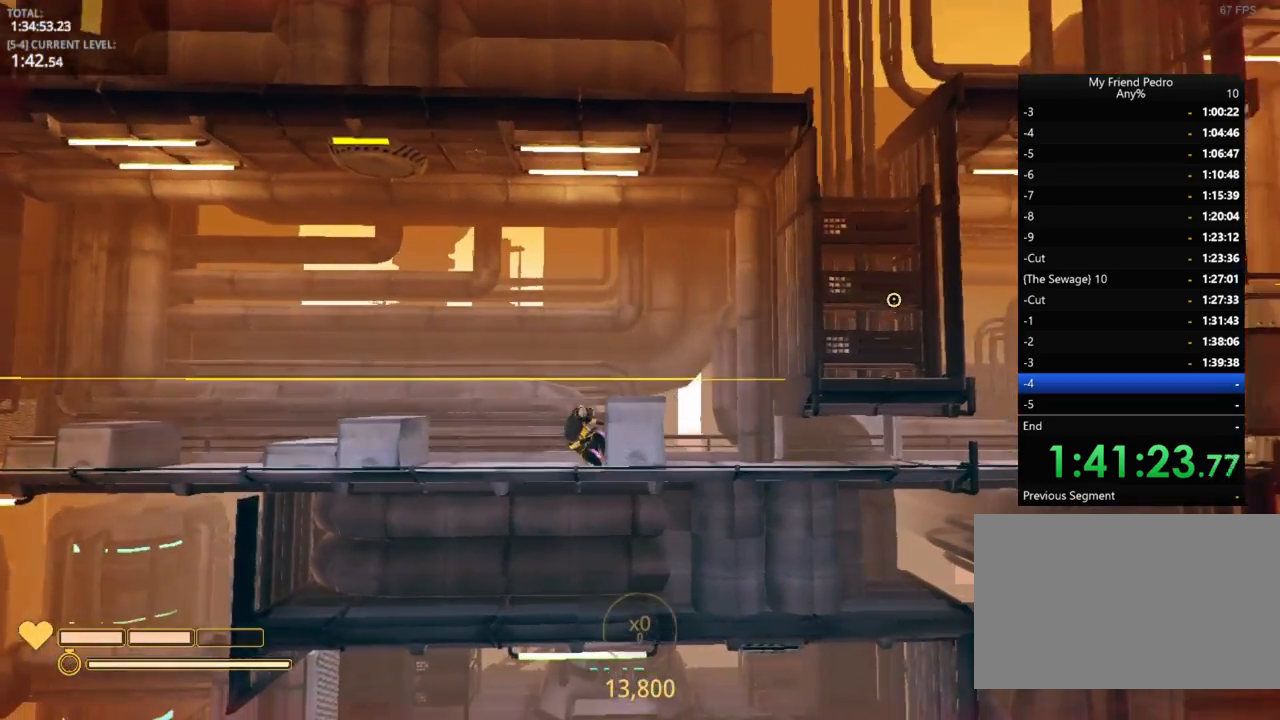
{"keys": ["shift"], "mouse_move": "still", "events": []}